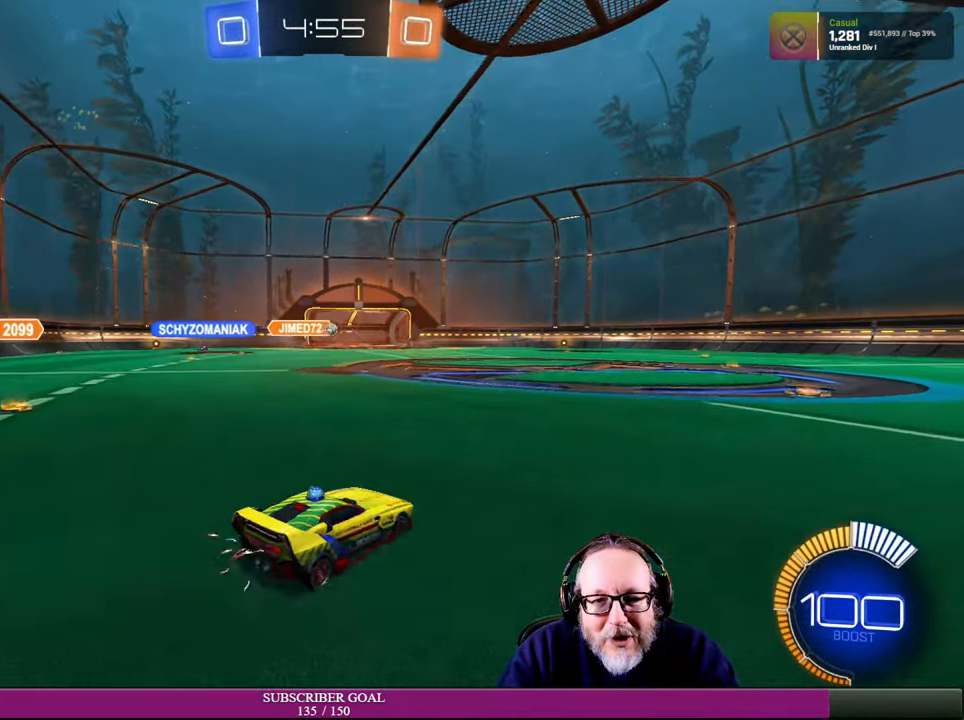
Gameplay with a controller (PlayStation layout); each line is a JSON object with the inputs held at the frame after it. "events" lists button and stick changes between this image and that frame as [ms after this image, input, new state], when the widget could be followed in between. Not read: R3.
{"buttons": ["R2"], "left_stick": "up-left", "right_stick": "center", "events": [[267, "R1", "down"], [284, "left_stick", "up"], [384, "R1", "up"], [384, "left_stick", "up-left"]]}
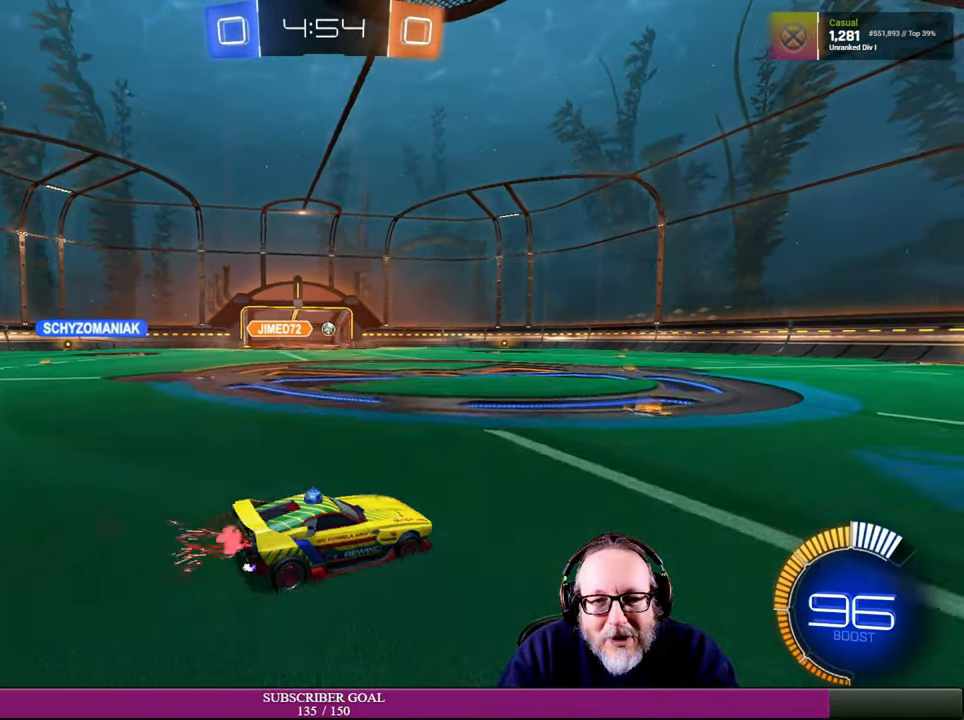
{"buttons": ["R2"], "left_stick": "center", "right_stick": "center", "events": [[50, "left_stick", "center"]]}
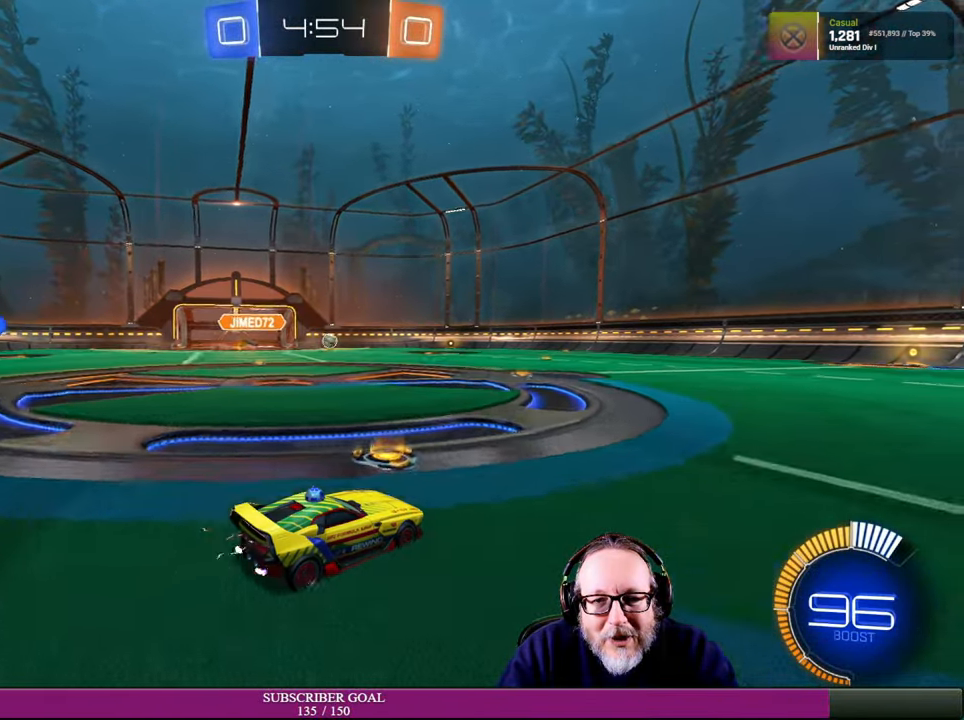
{"buttons": ["R2"], "left_stick": "right", "right_stick": "center", "events": [[134, "left_stick", "right"]]}
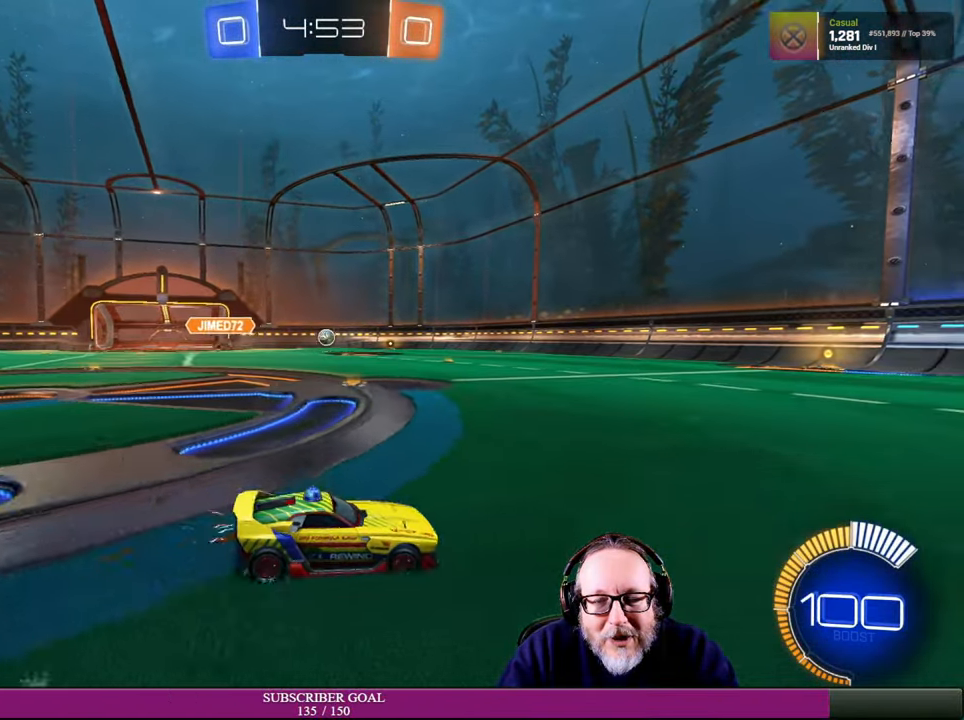
{"buttons": ["R2"], "left_stick": "center", "right_stick": "center", "events": [[500, "left_stick", "center"]]}
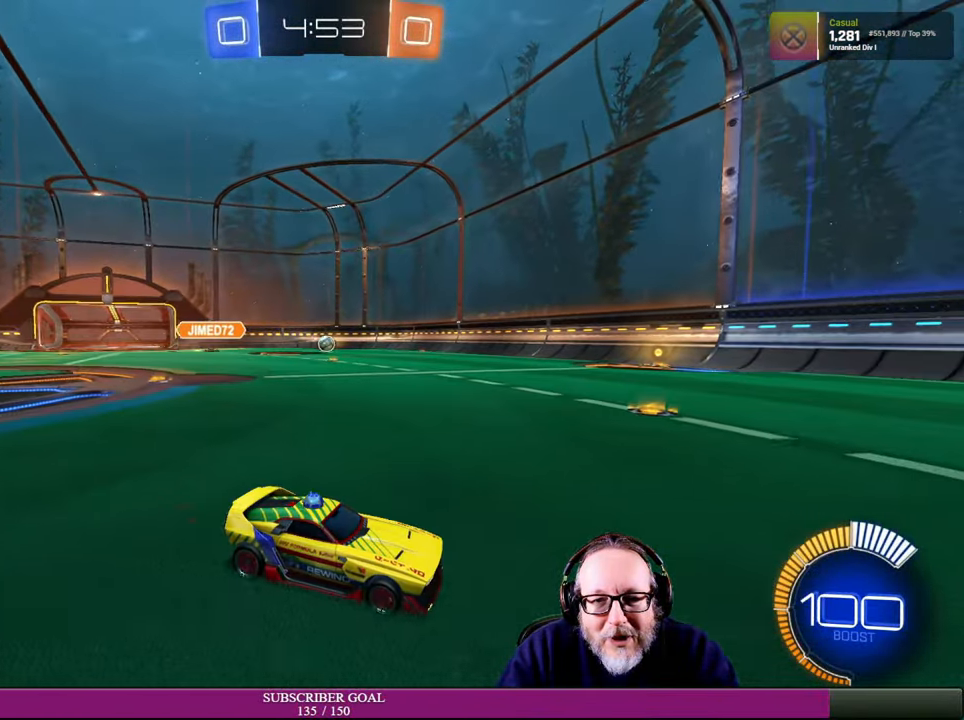
{"buttons": ["R2"], "left_stick": "left", "right_stick": "center", "events": [[234, "left_stick", "right"], [334, "left_stick", "center"], [384, "left_stick", "left"]]}
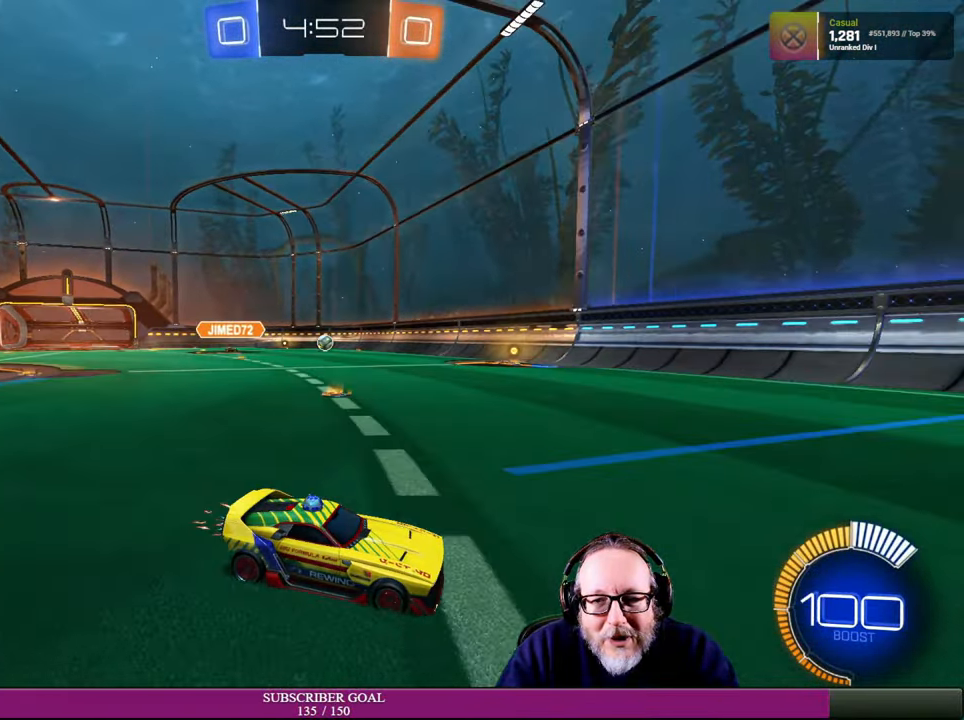
{"buttons": ["R2"], "left_stick": "center", "right_stick": "center", "events": [[17, "left_stick", "center"], [167, "left_stick", "right"], [483, "left_stick", "center"]]}
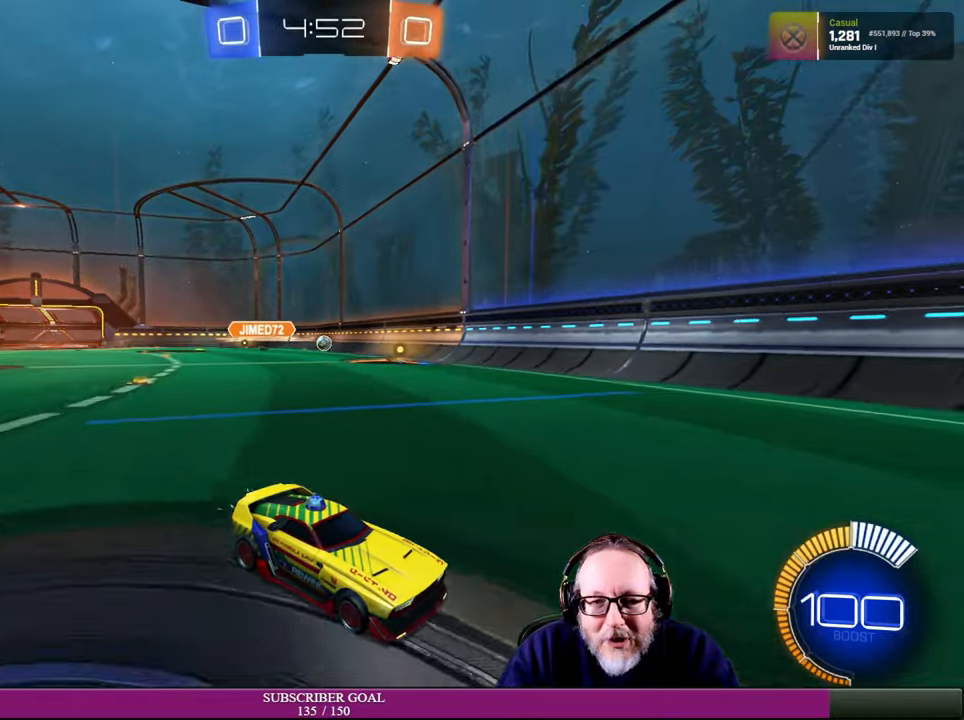
{"buttons": ["R2"], "left_stick": "up-left", "right_stick": "center", "events": [[83, "left_stick", "up-left"], [266, "L1", "down"], [483, "L1", "up"]]}
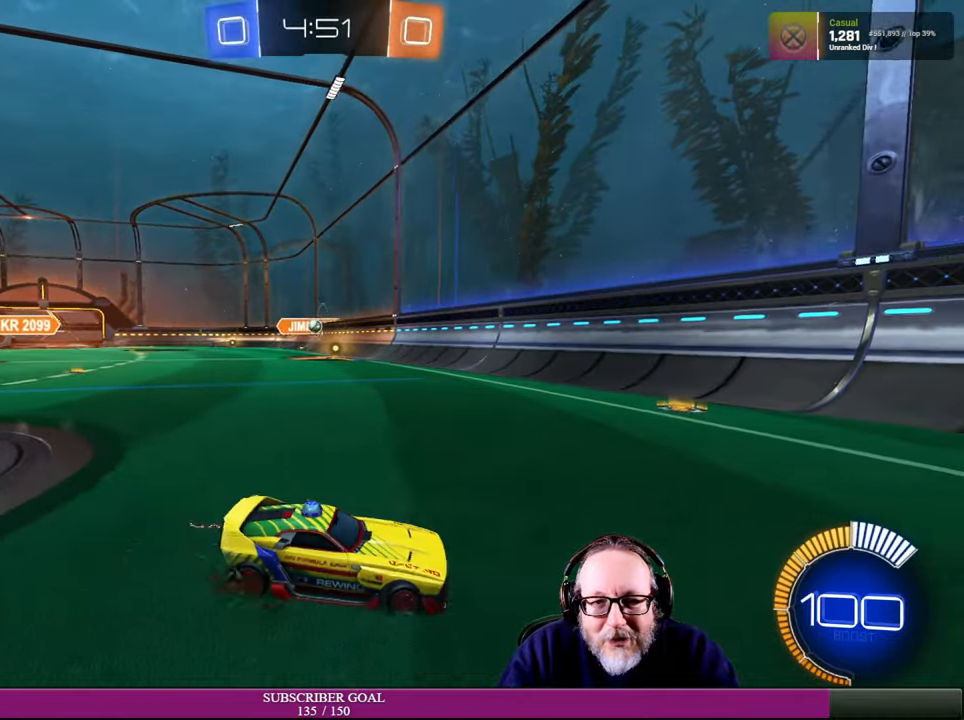
{"buttons": [], "left_stick": "left", "right_stick": "center", "events": [[16, "left_stick", "left"], [233, "R2", "up"]]}
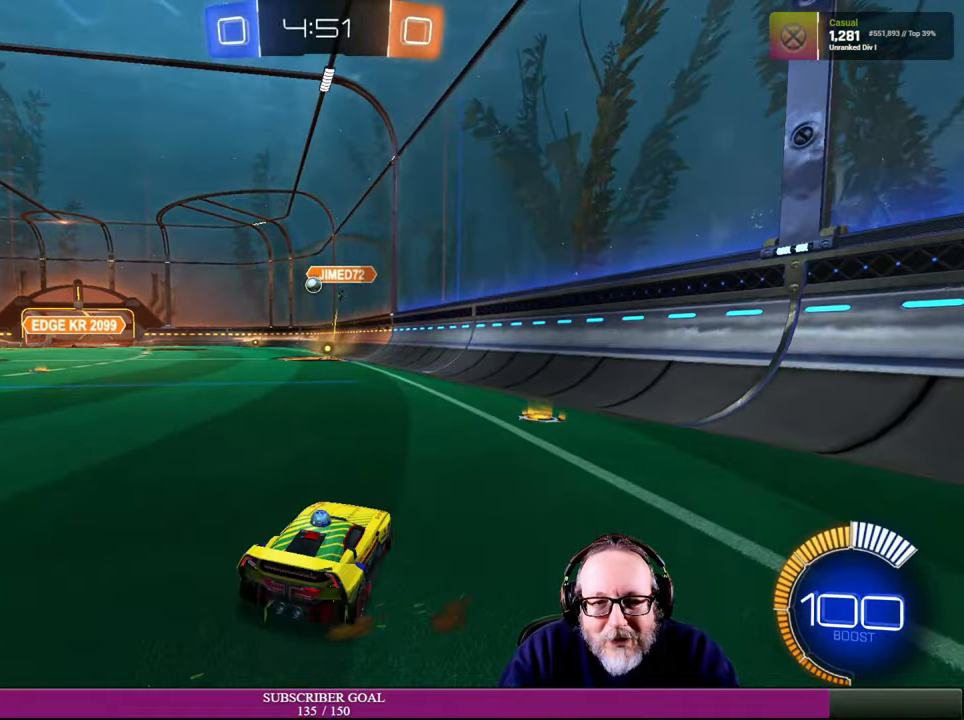
{"buttons": [], "left_stick": "left", "right_stick": "center", "events": [[16, "R2", "down"], [150, "R2", "up"]]}
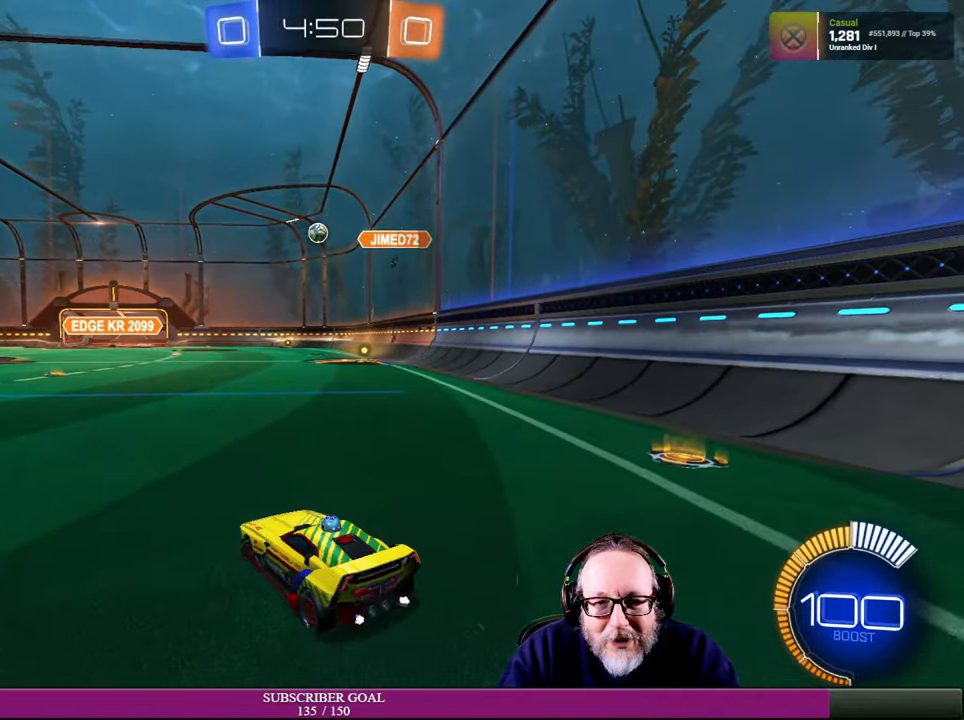
{"buttons": [], "left_stick": "center", "right_stick": "center", "events": [[183, "R2", "down"], [316, "R2", "up"], [433, "left_stick", "center"]]}
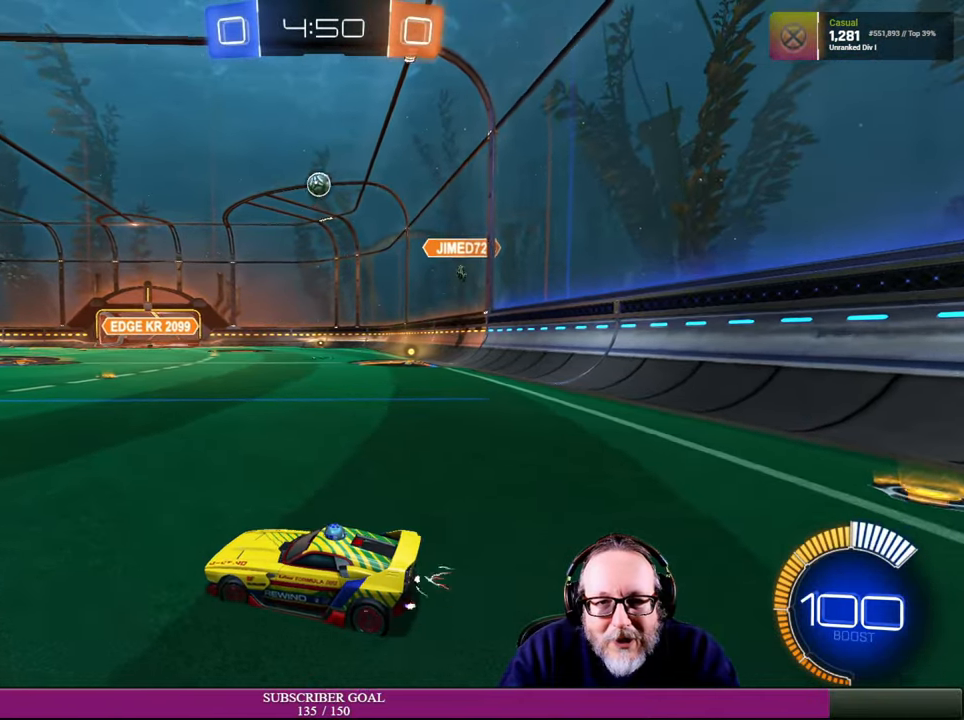
{"buttons": ["CROSS", "R1", "R2"], "left_stick": "down", "right_stick": "center", "events": [[316, "R2", "down"], [316, "left_stick", "down"], [333, "CROSS", "down"], [350, "R1", "down"]]}
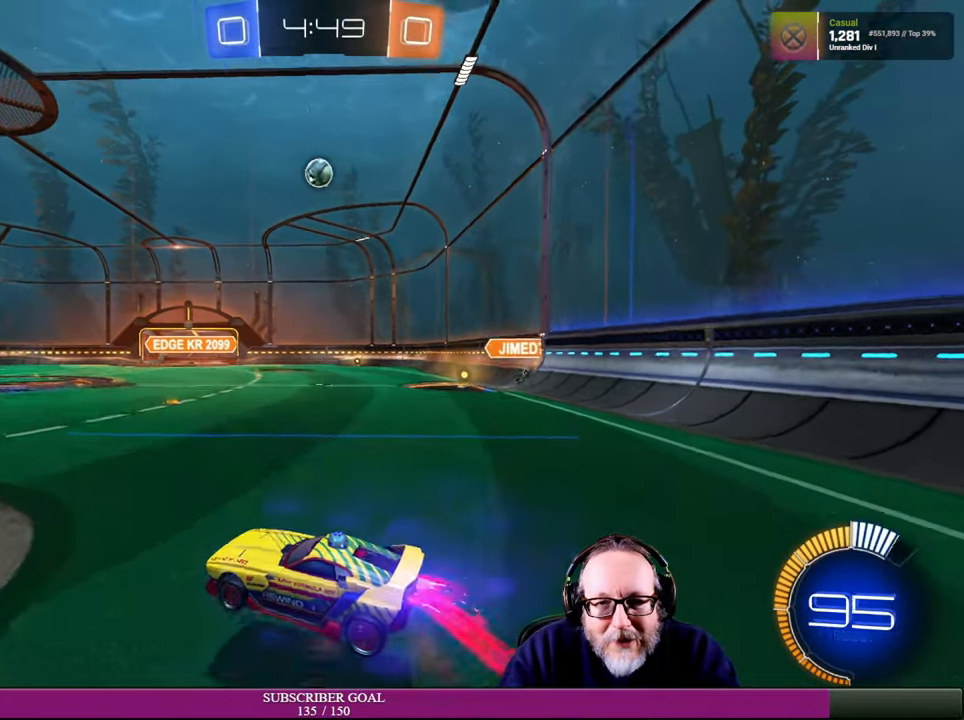
{"buttons": ["CROSS", "R1", "R2"], "left_stick": "center", "right_stick": "center", "events": [[16, "left_stick", "down-right"], [333, "left_stick", "center"]]}
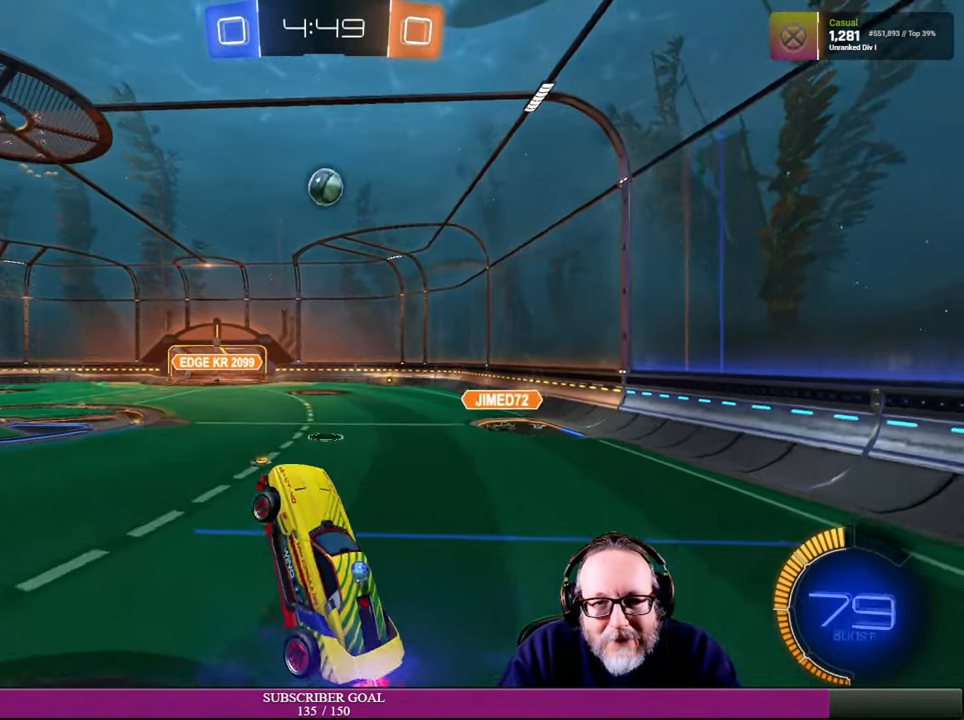
{"buttons": ["CROSS", "R1", "R2"], "left_stick": "center", "right_stick": "center", "events": [[83, "left_stick", "down-right"], [266, "left_stick", "right"], [366, "left_stick", "center"]]}
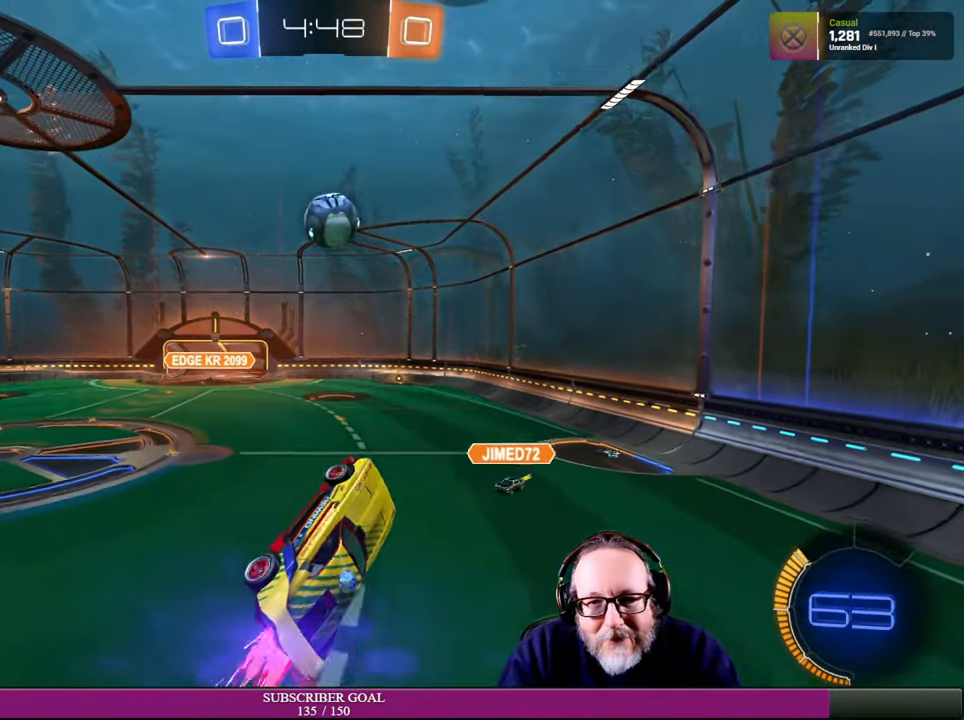
{"buttons": ["CROSS", "R1", "R2"], "left_stick": "up", "right_stick": "center", "events": [[16, "left_stick", "up-left"], [183, "left_stick", "up"], [250, "R1", "up"], [266, "CROSS", "up"], [350, "CROSS", "down"], [350, "R1", "down"]]}
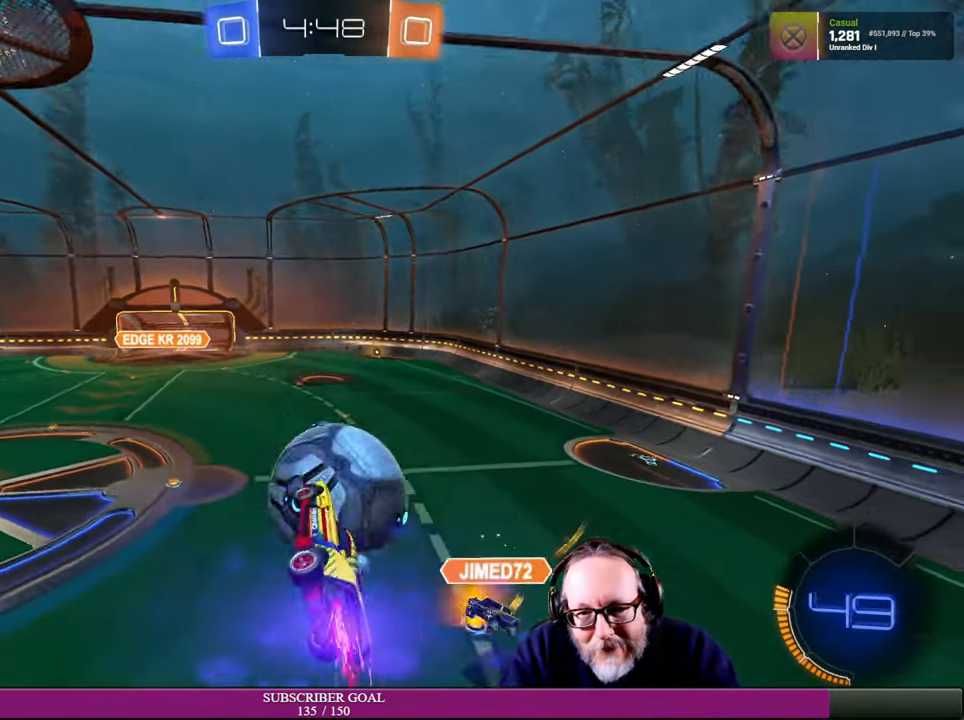
{"buttons": ["R2"], "left_stick": "up", "right_stick": "center", "events": [[33, "R1", "up"], [83, "CROSS", "up"]]}
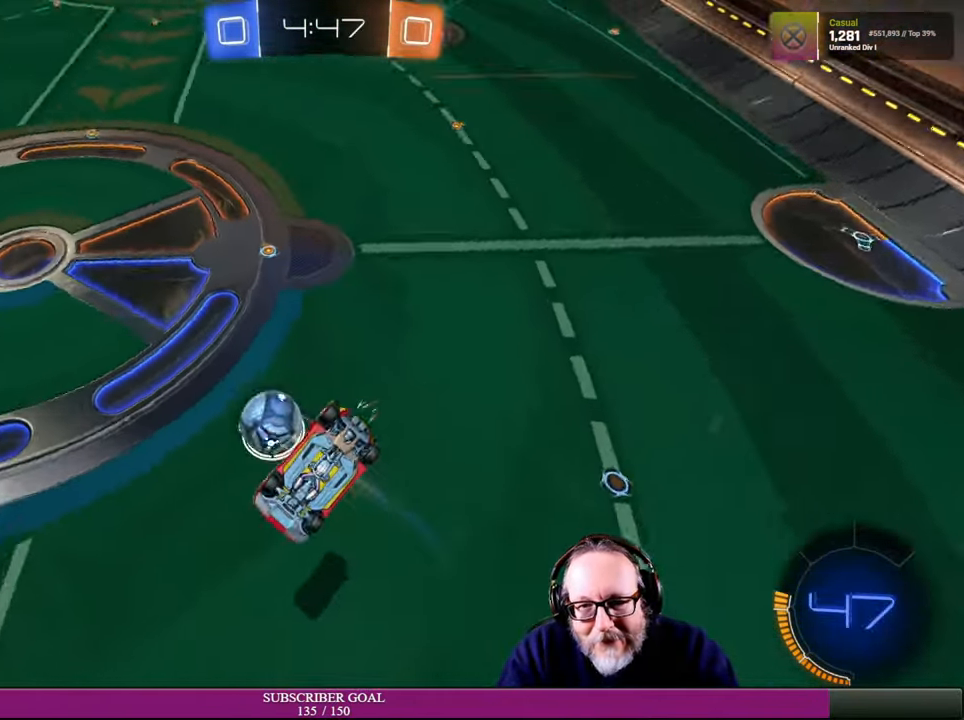
{"buttons": ["R2"], "left_stick": "up-left", "right_stick": "center", "events": [[50, "R2", "up"], [133, "R2", "down"], [283, "left_stick", "up-left"]]}
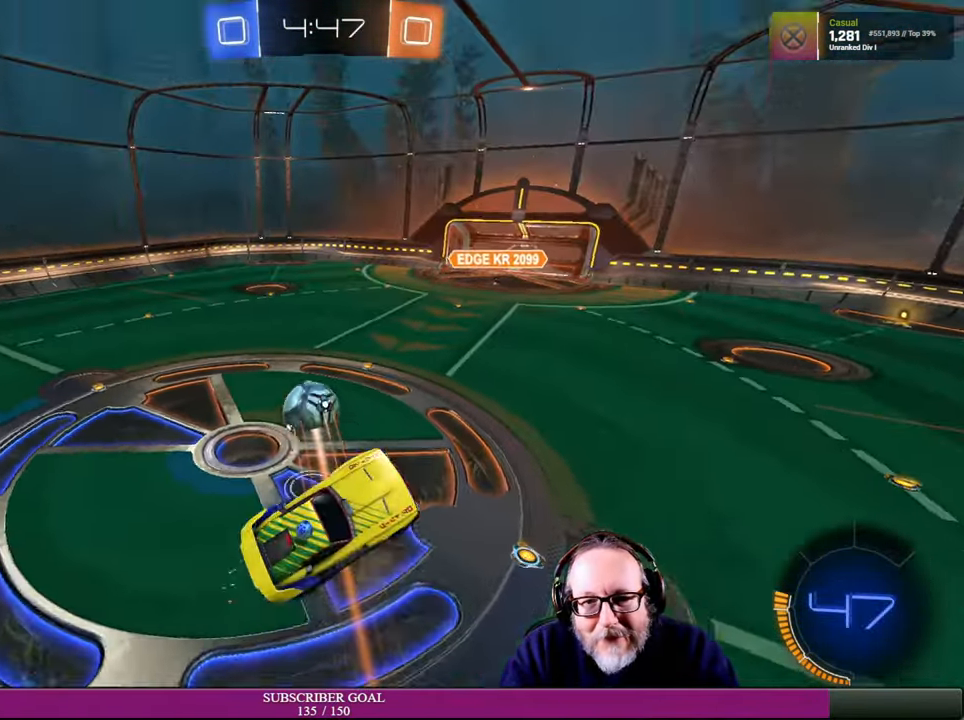
{"buttons": ["R2"], "left_stick": "down", "right_stick": "center", "events": [[66, "left_stick", "center"], [150, "left_stick", "up-left"], [300, "left_stick", "center"], [500, "left_stick", "down"]]}
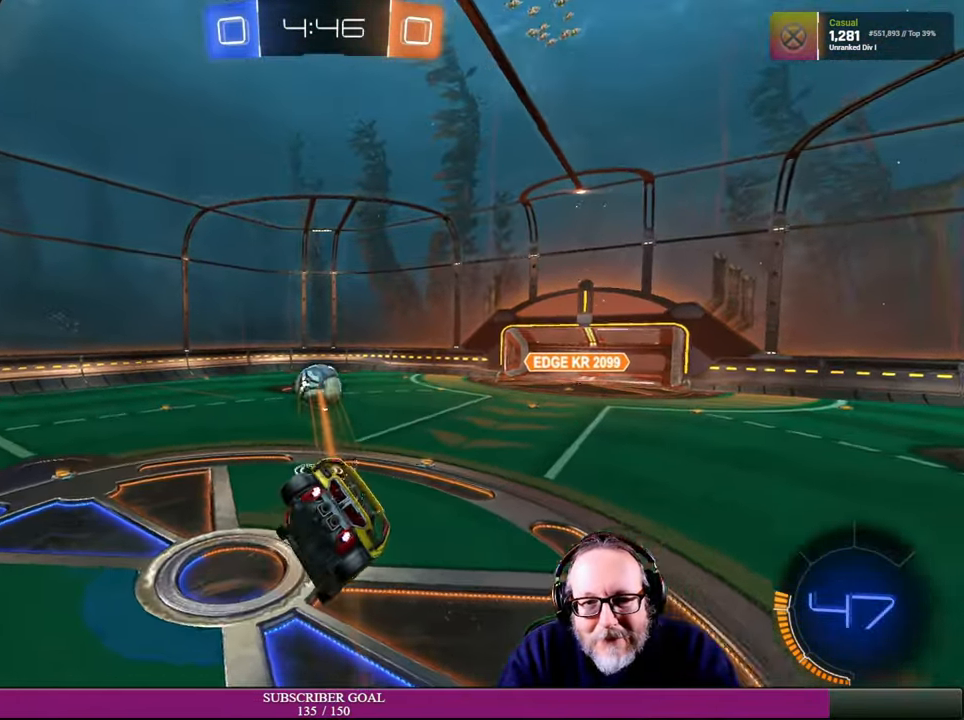
{"buttons": ["R2"], "left_stick": "down", "right_stick": "center", "events": []}
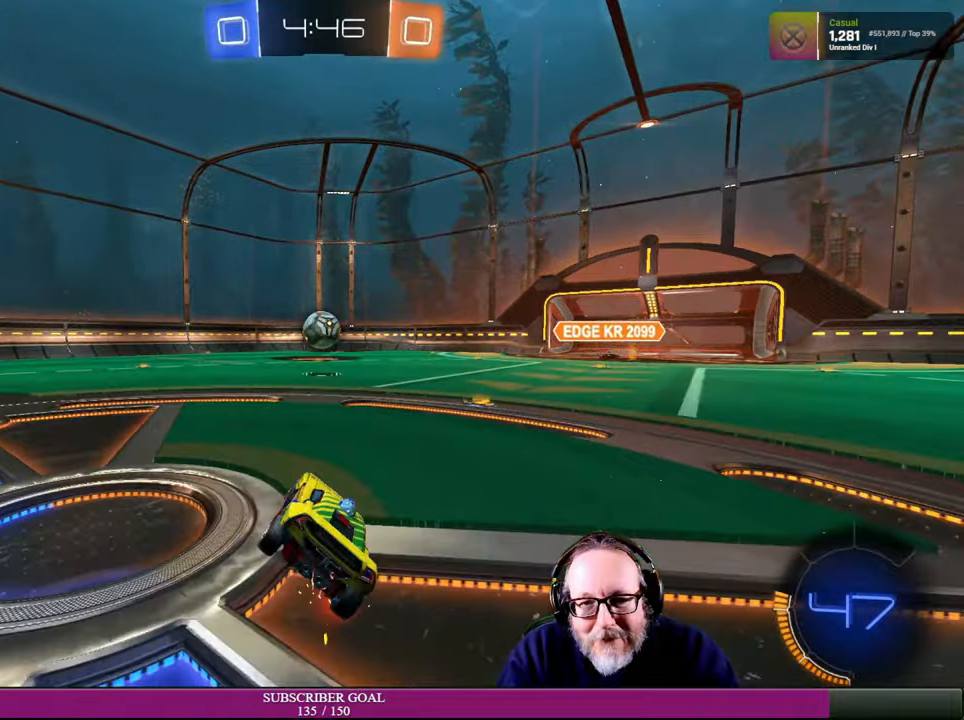
{"buttons": ["R1", "R2"], "left_stick": "right", "right_stick": "center", "events": [[100, "left_stick", "center"], [317, "left_stick", "right"], [400, "R1", "down"]]}
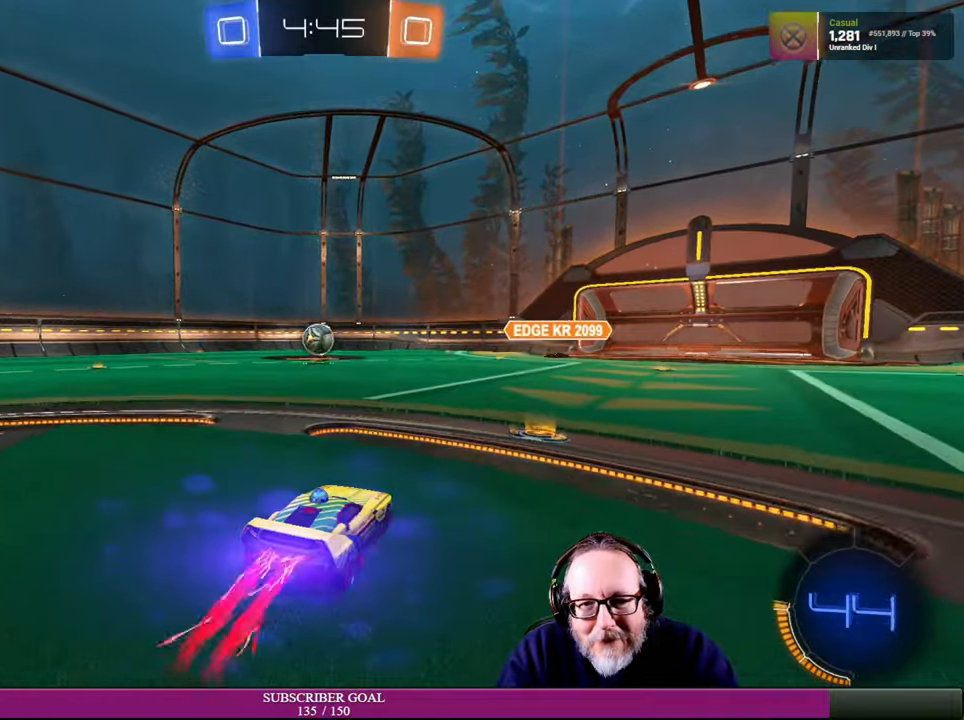
{"buttons": ["R2"], "left_stick": "right", "right_stick": "center", "events": [[17, "left_stick", "center"], [50, "R1", "up"], [100, "left_stick", "right"], [350, "R2", "up"], [500, "R2", "down"]]}
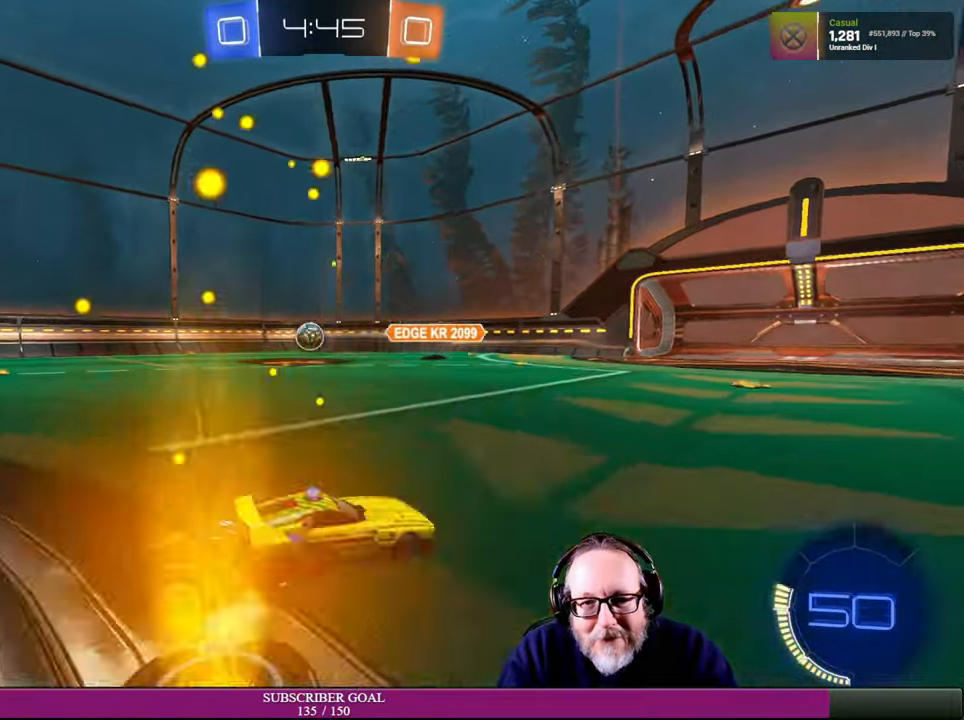
{"buttons": ["R2"], "left_stick": "right", "right_stick": "center", "events": []}
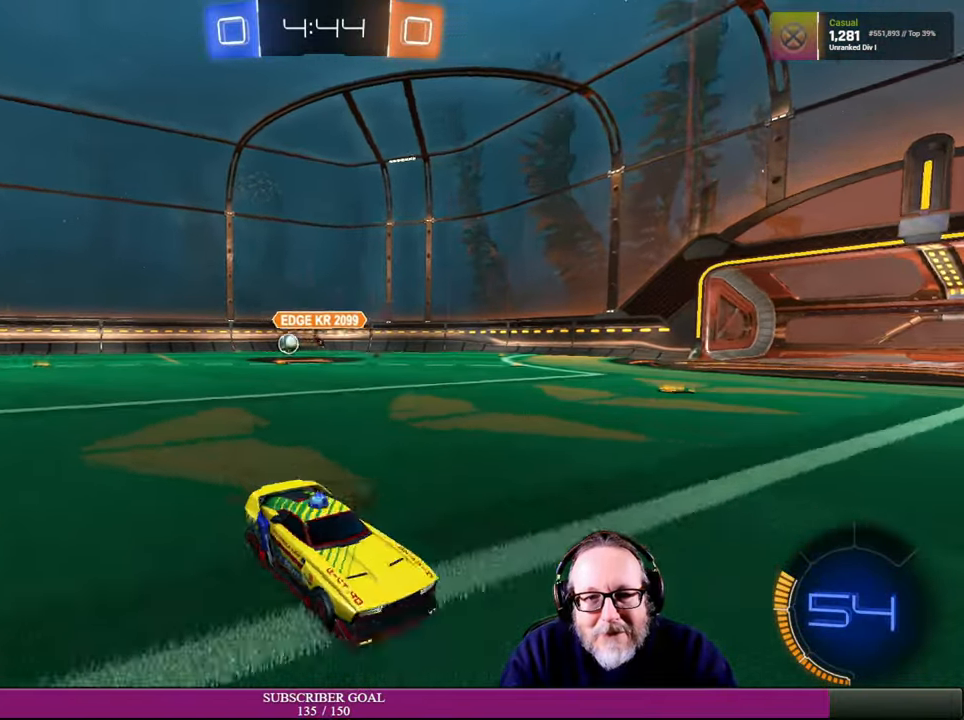
{"buttons": ["R2"], "left_stick": "right", "right_stick": "center", "events": []}
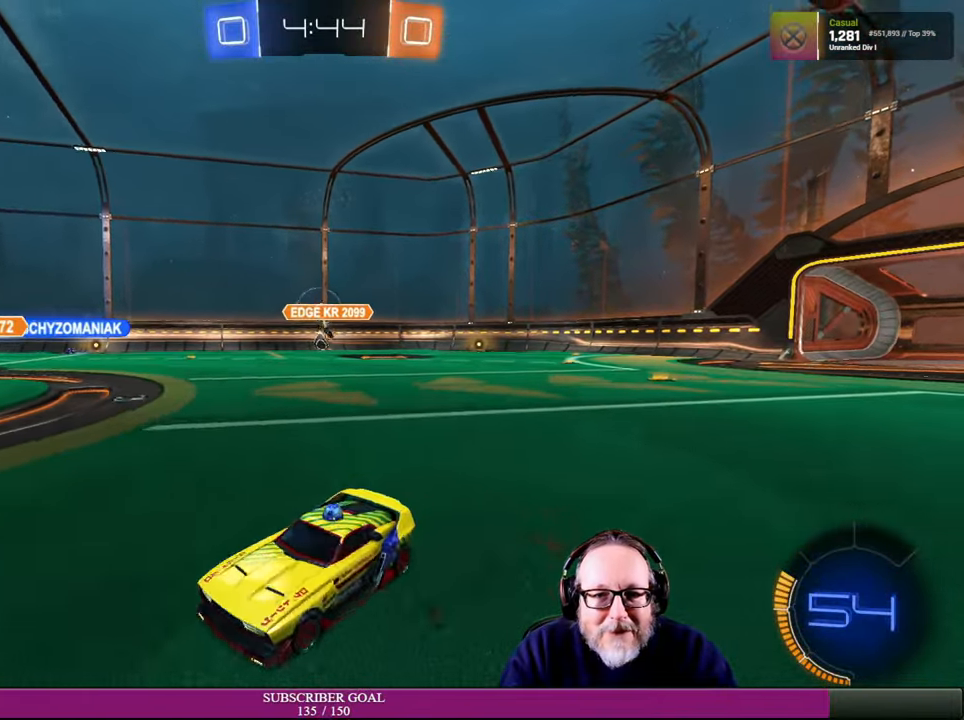
{"buttons": ["CROSS", "L1", "R1", "R2"], "left_stick": "up", "right_stick": "center", "events": [[184, "left_stick", "up"], [200, "CROSS", "down"], [200, "L1", "down"], [200, "R1", "down"], [300, "CROSS", "up"], [317, "R1", "up"], [434, "CROSS", "down"], [434, "R1", "down"]]}
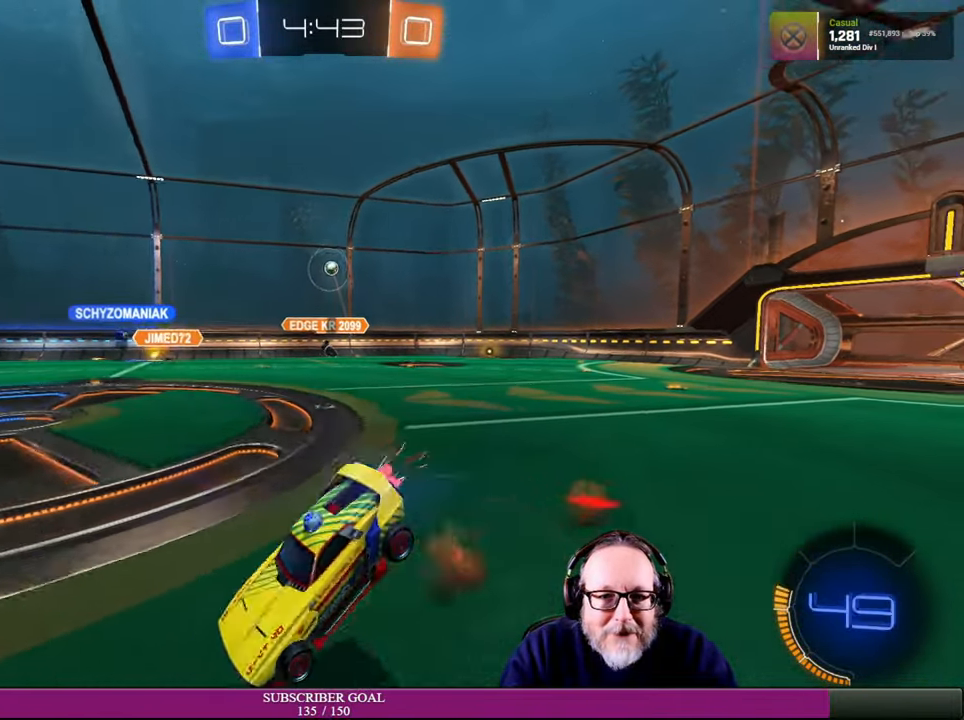
{"buttons": ["R2"], "left_stick": "center", "right_stick": "center", "events": [[17, "CROSS", "up"], [67, "L1", "up"], [84, "R1", "up"], [167, "left_stick", "center"]]}
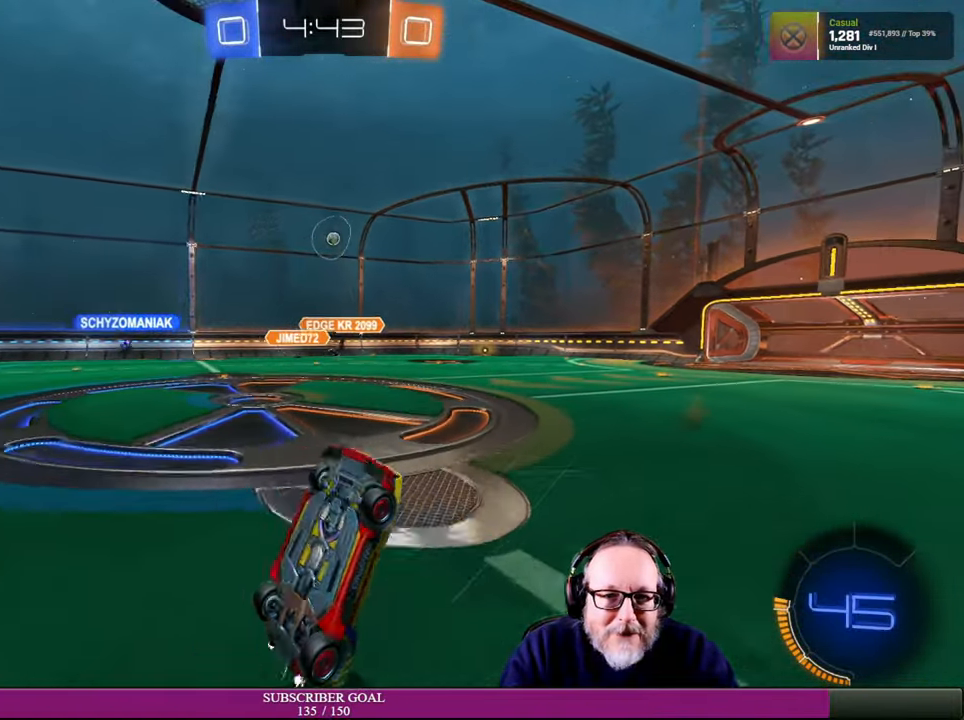
{"buttons": ["R2"], "left_stick": "center", "right_stick": "center", "events": [[367, "TRIANGLE", "down"], [450, "TRIANGLE", "up"]]}
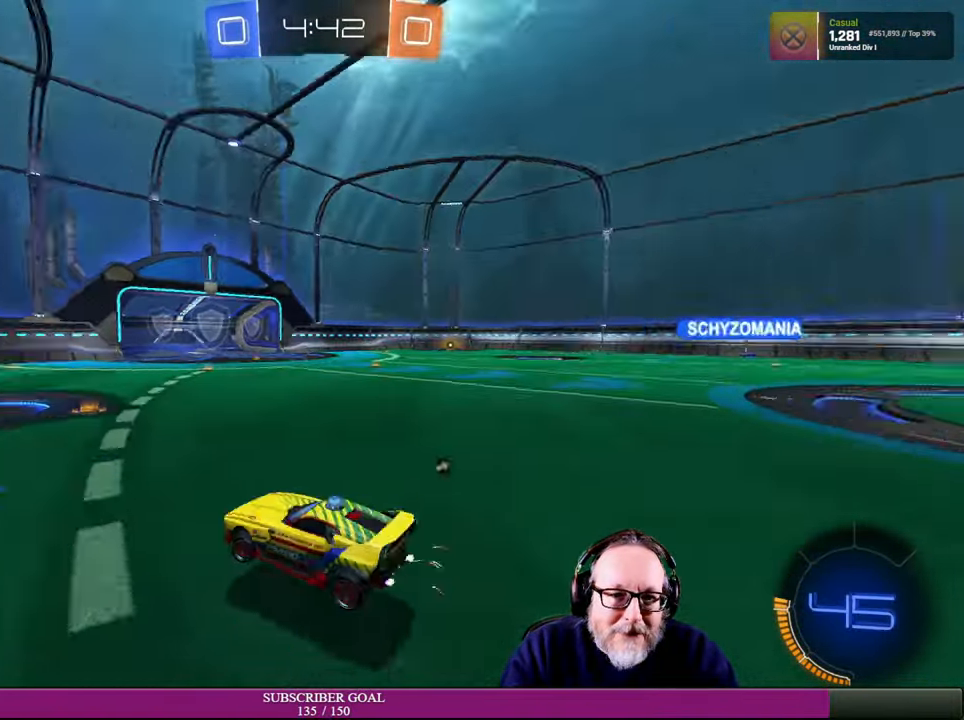
{"buttons": ["R2"], "left_stick": "left", "right_stick": "center", "events": [[400, "left_stick", "left"]]}
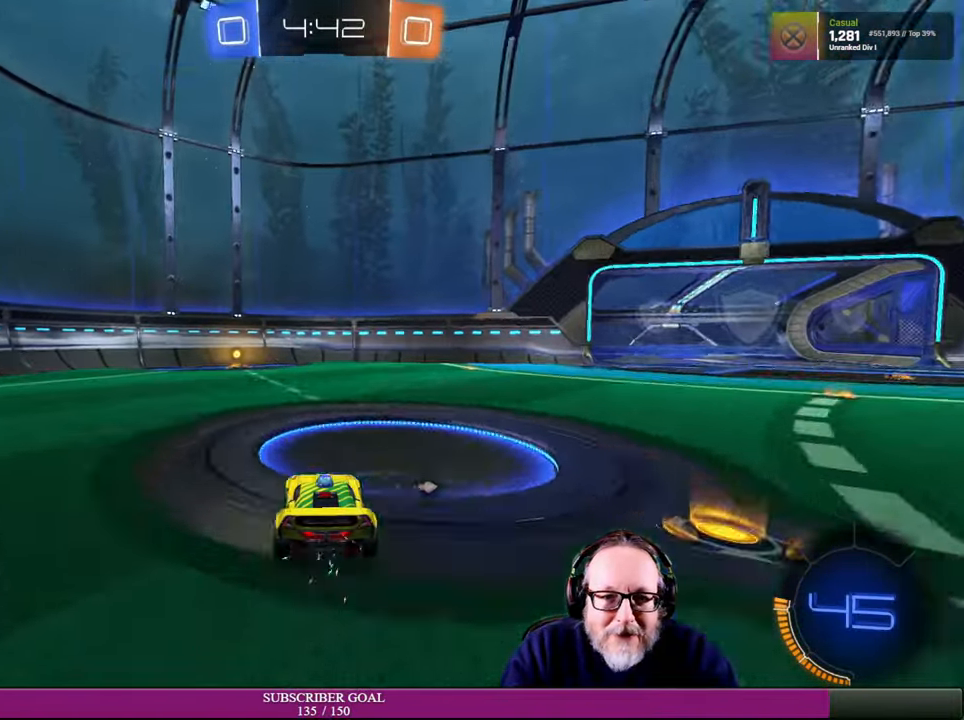
{"buttons": ["R2"], "left_stick": "center", "right_stick": "center", "events": [[117, "left_stick", "center"]]}
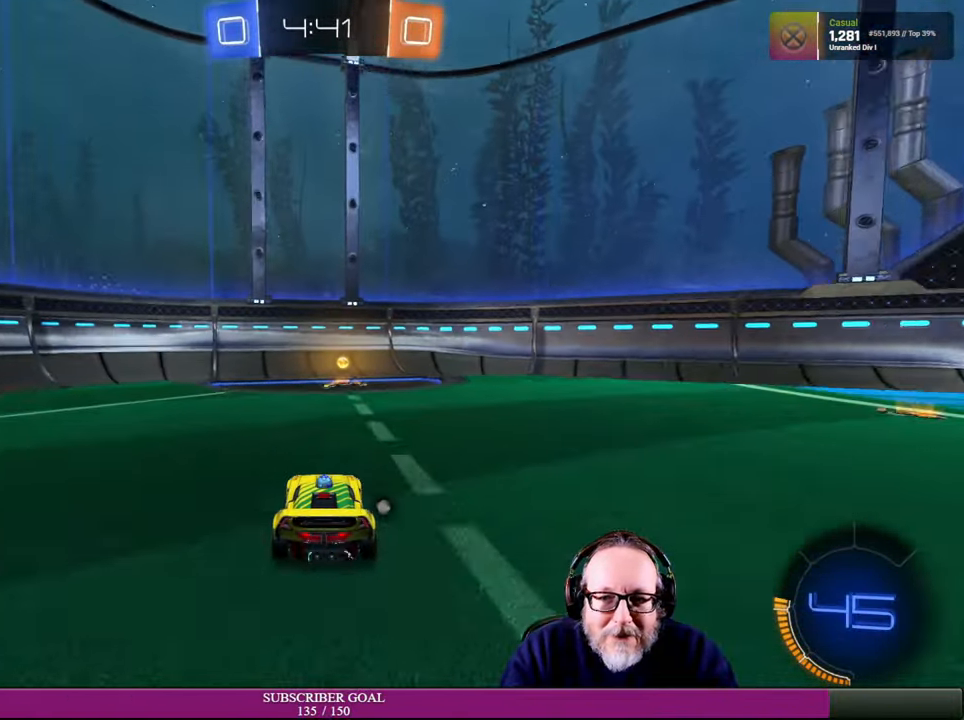
{"buttons": ["R2"], "left_stick": "down-right", "right_stick": "center", "events": [[134, "TRIANGLE", "down"], [234, "TRIANGLE", "up"], [250, "left_stick", "down-right"]]}
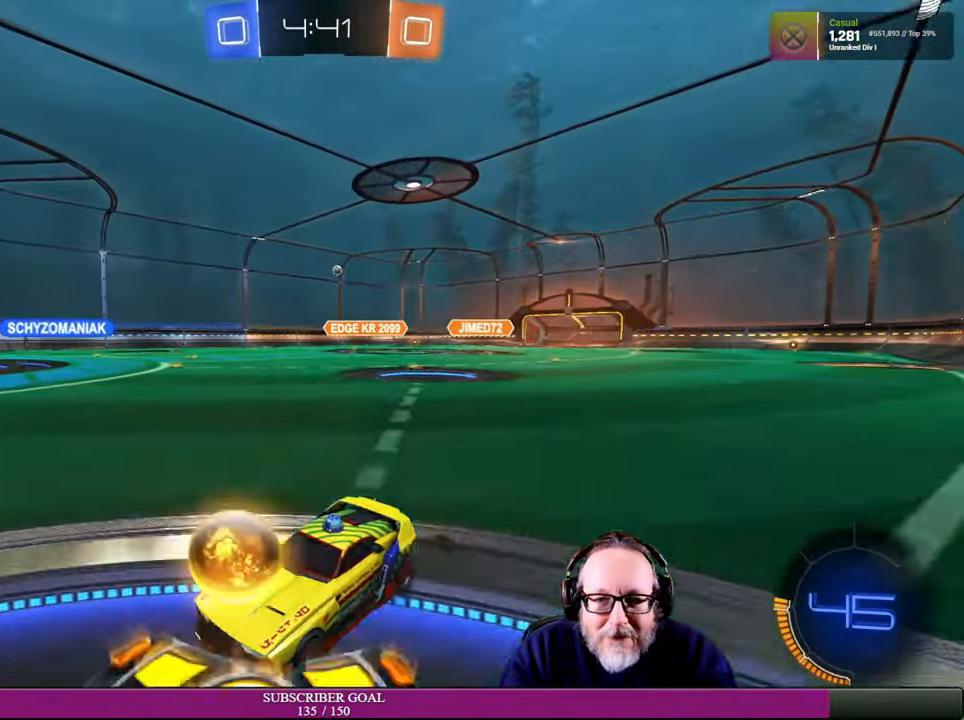
{"buttons": ["R2"], "left_stick": "right", "right_stick": "center", "events": [[184, "left_stick", "right"]]}